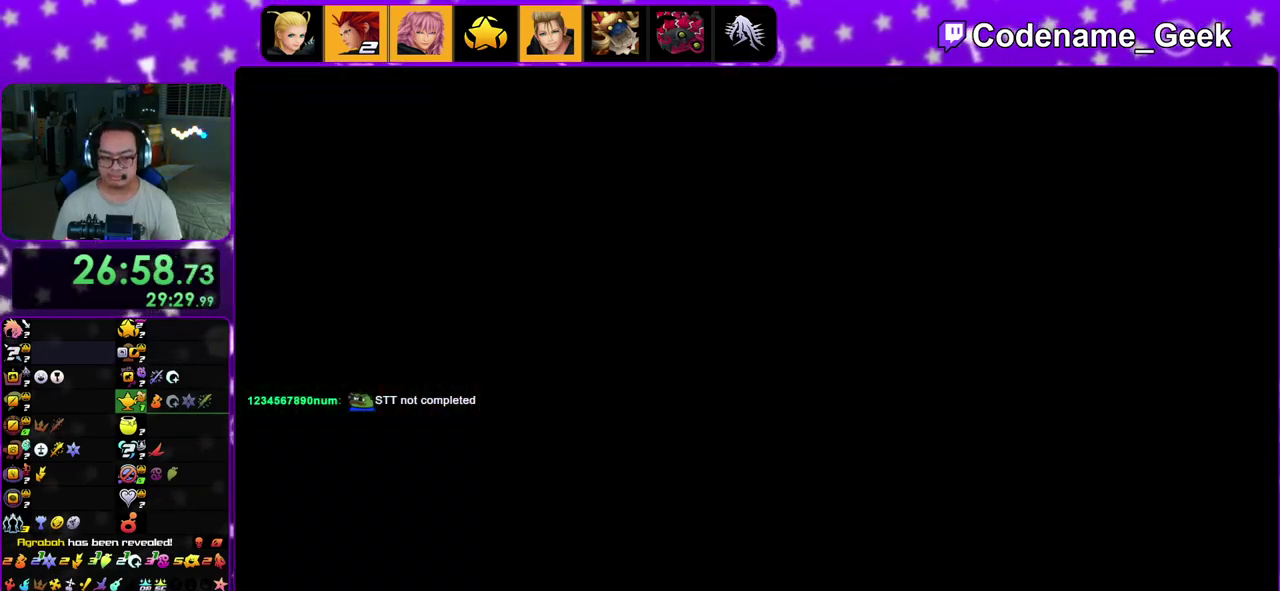
Gameplay with a controller (Nintendo layout); each line is a JSON object with the inputs held at the frame after it (dt_ms = milliseconds from this image to that frame). "events" lists button and stick changes between this image and that frame as [ms after this image, input, new state], when the widget could be followed in between. This overlay highlights the sticks when they move; stick clicks (L3 R3) are not distinguishable. Not read: L3 R3.
{"dt_ms": 700, "buttons": [], "left_stick": "center", "right_stick": "center", "events": [[33, "B", "up"], [183, "A", "down"], [233, "A", "up"], [250, "B", "down"], [333, "A", "down"], [333, "B", "up"], [383, "B", "down"], [450, "B", "up"], [533, "A", "up"], [550, "B", "down"], [633, "B", "up"]]}
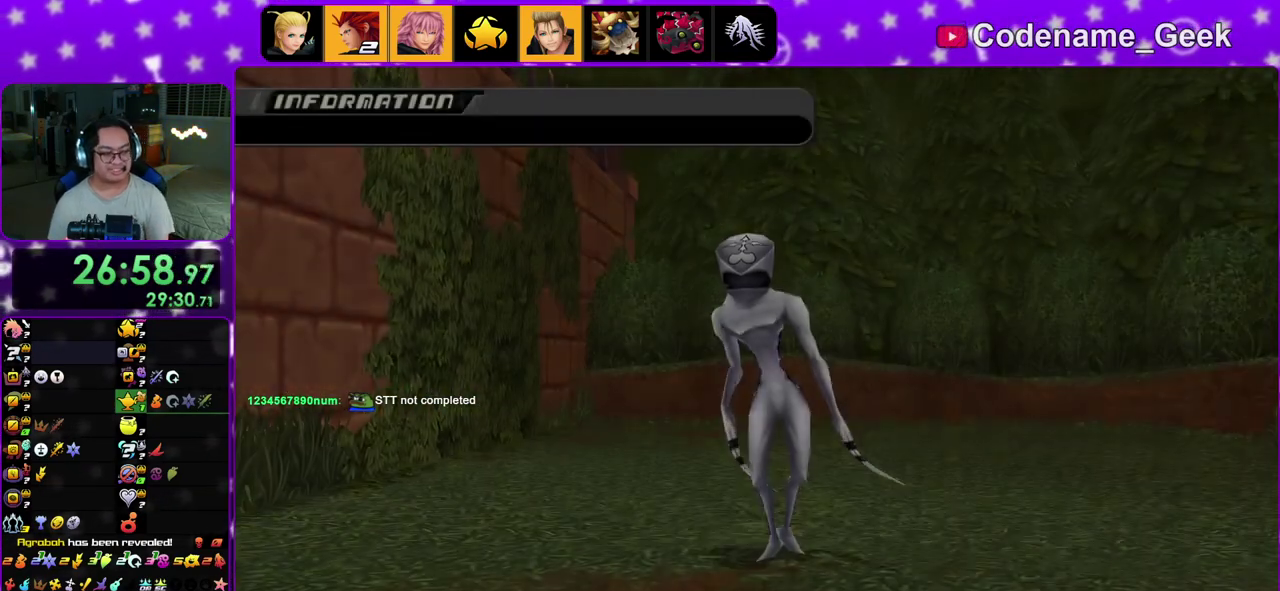
{"dt_ms": 300, "buttons": [], "left_stick": "center", "right_stick": "center", "events": [[50, "A", "down"], [133, "A", "up"], [133, "B", "down"], [233, "A", "down"], [233, "B", "up"], [300, "A", "up"]]}
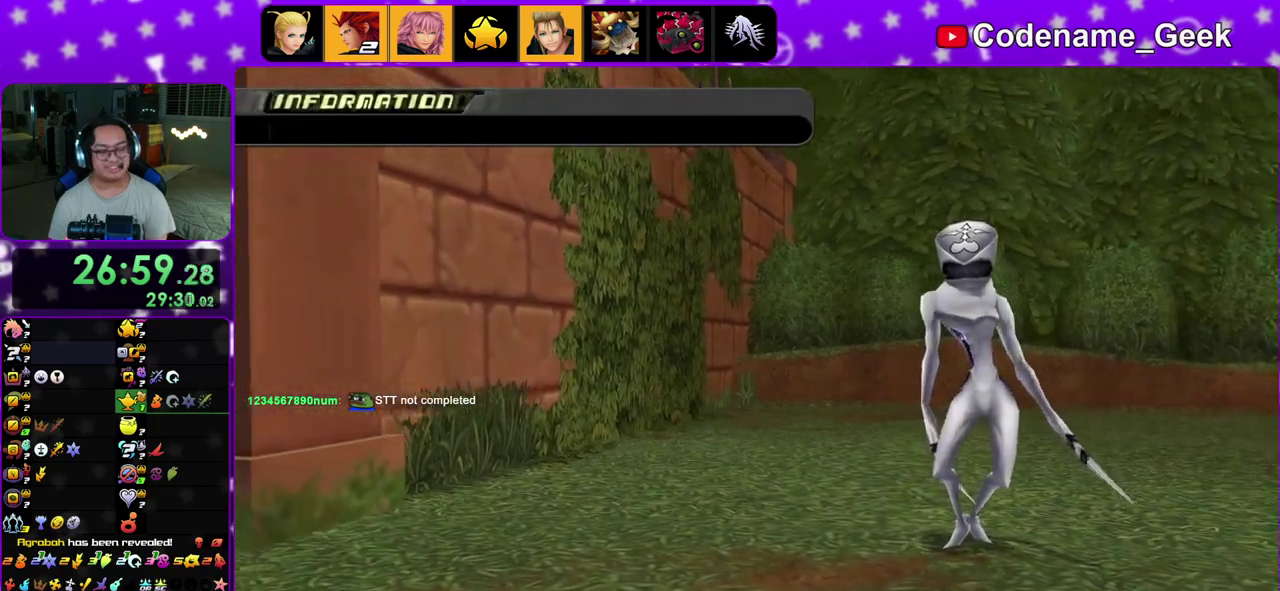
{"dt_ms": 600, "buttons": [], "left_stick": "center", "right_stick": "center", "events": [[50, "B", "down"], [83, "A", "down"], [100, "B", "up"], [167, "A", "up"], [167, "B", "down"], [233, "A", "down"], [233, "B", "up"], [300, "A", "up"], [333, "B", "down"], [400, "A", "down"], [400, "B", "up"], [467, "A", "up"], [483, "B", "down"], [567, "B", "up"]]}
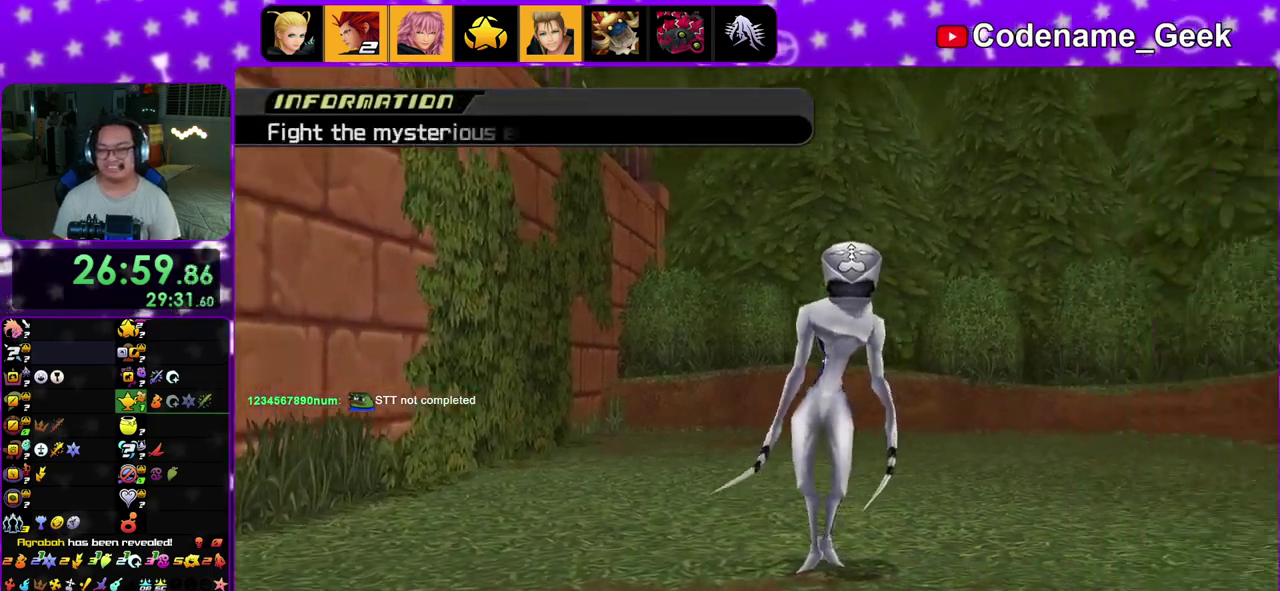
{"dt_ms": 400, "buttons": ["A"], "left_stick": "center", "right_stick": "center", "events": [[50, "B", "down"], [100, "B", "up"], [200, "B", "down"], [233, "A", "down"], [250, "B", "up"]]}
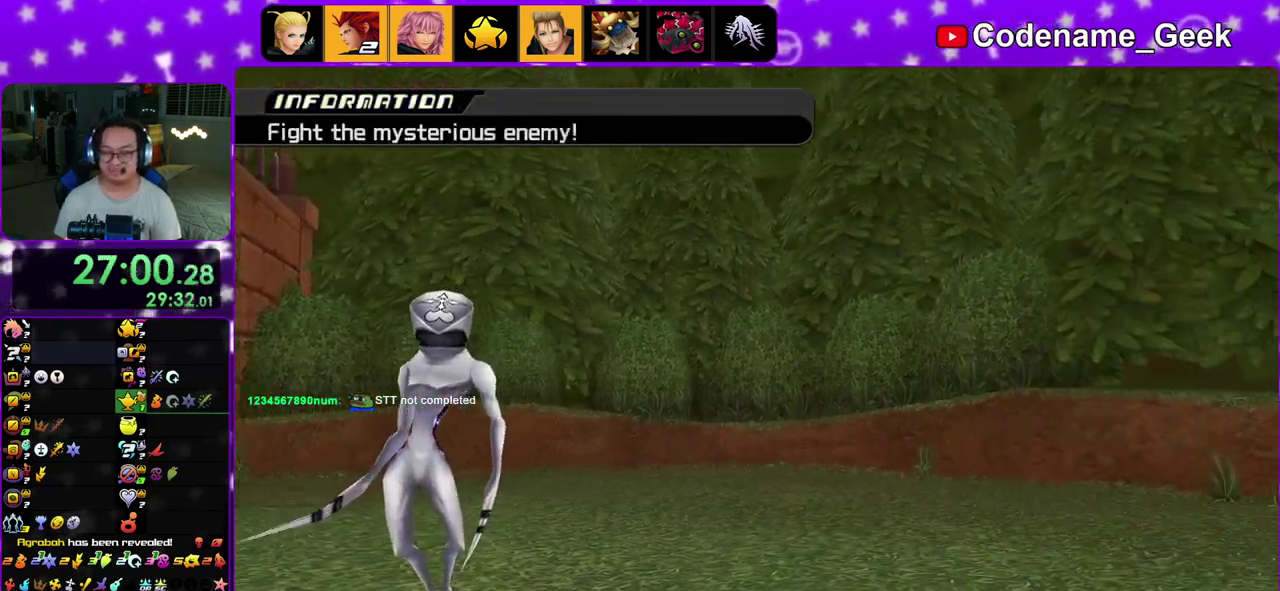
{"dt_ms": 400, "buttons": ["B"], "left_stick": "center", "right_stick": "center", "events": [[50, "A", "up"], [83, "B", "down"], [150, "A", "down"], [150, "B", "up"], [233, "B", "down"], [250, "A", "up"], [317, "A", "down"], [317, "B", "up"], [367, "A", "up"], [383, "B", "down"]]}
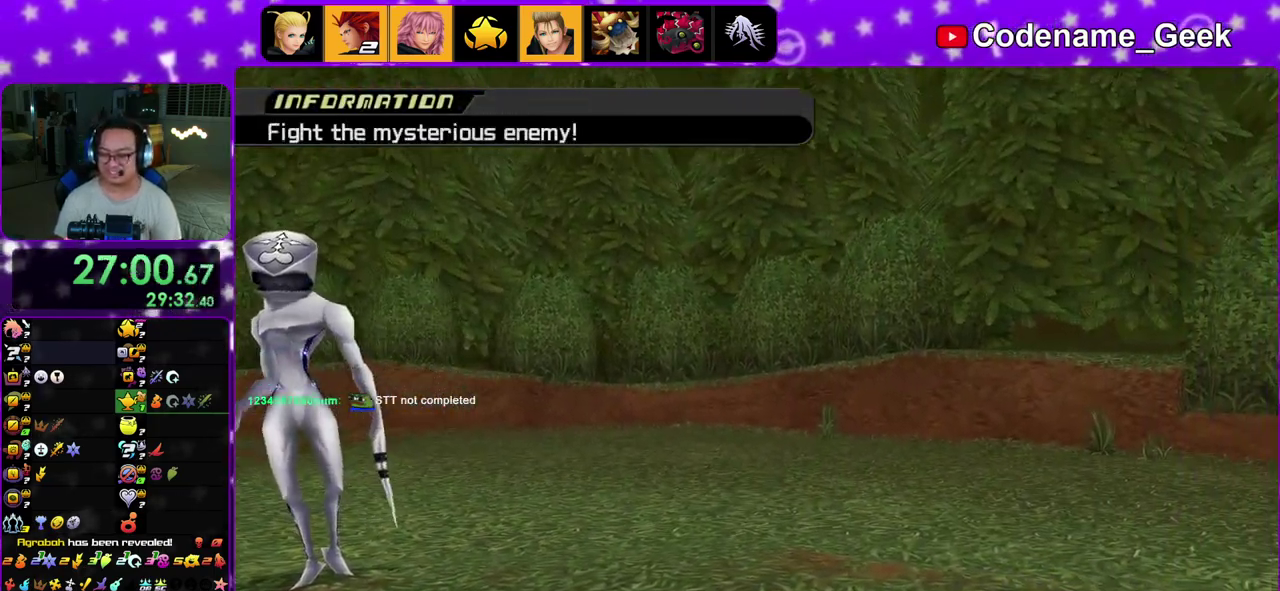
{"dt_ms": 600, "buttons": [], "left_stick": "center", "right_stick": "center", "events": [[83, "A", "down"], [83, "B", "up"], [150, "A", "up"], [183, "B", "down"], [200, "A", "down"], [233, "B", "up"], [283, "A", "up"], [300, "B", "down"], [400, "A", "down"], [400, "B", "up"], [483, "A", "up"], [483, "B", "down"], [533, "A", "down"], [550, "B", "up"], [600, "A", "up"]]}
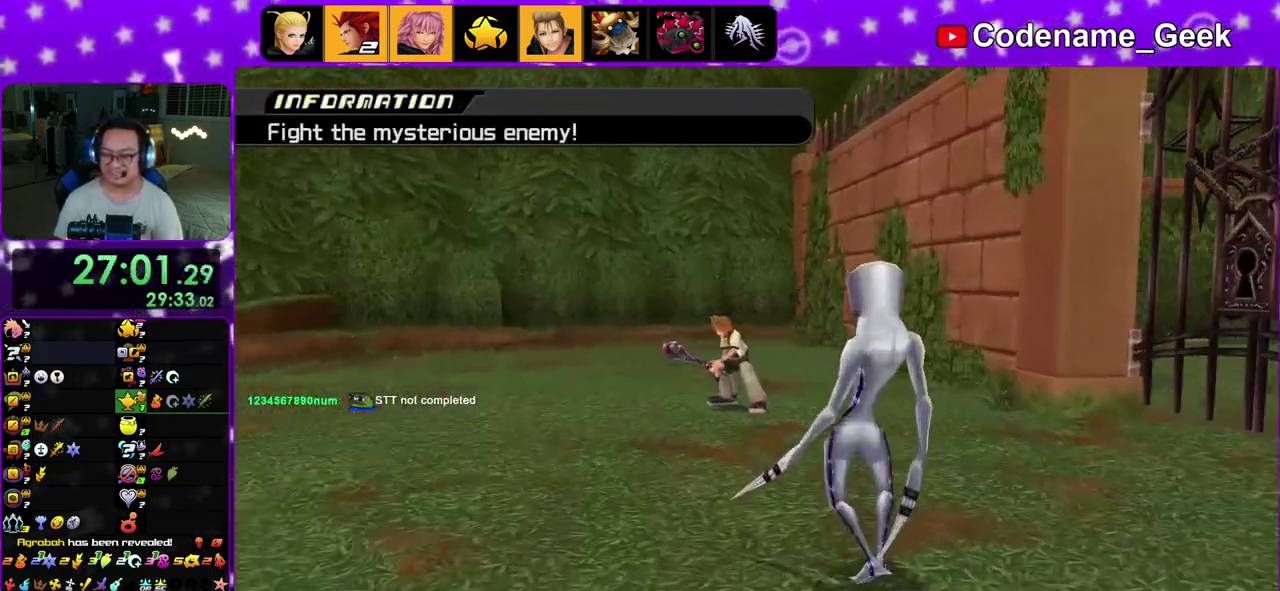
{"dt_ms": 300, "buttons": ["A"], "left_stick": "center", "right_stick": "center", "events": [[117, "A", "down"], [167, "A", "up"], [267, "A", "down"]]}
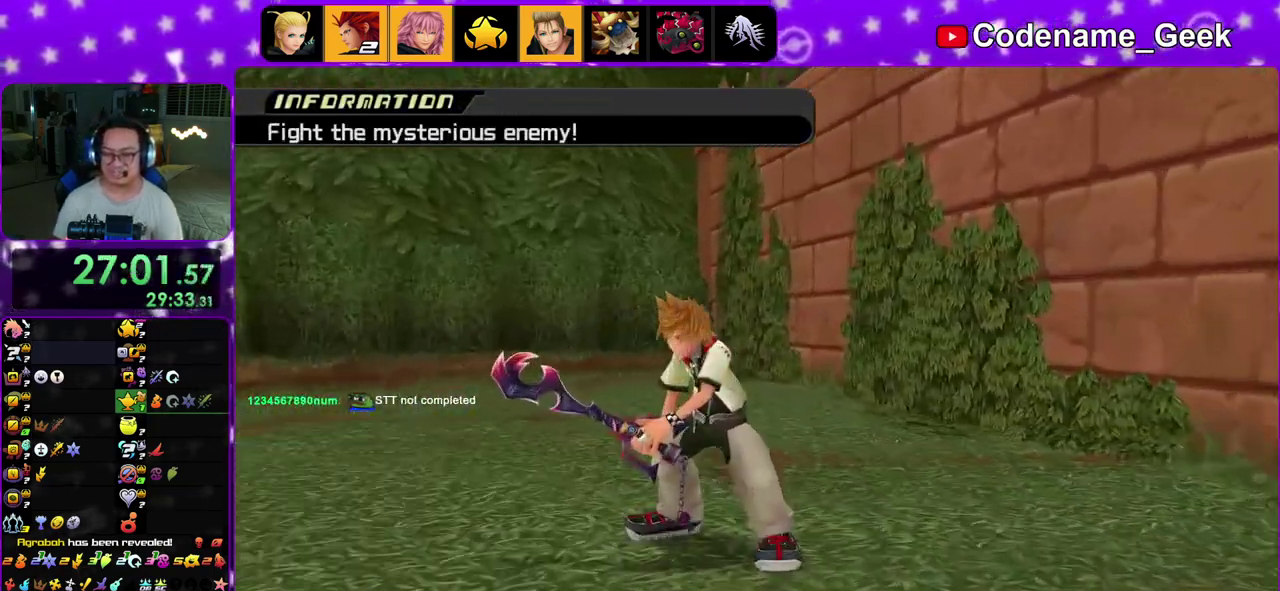
{"dt_ms": 900, "buttons": [], "left_stick": "center", "right_stick": "center", "events": [[33, "A", "up"], [533, "right_stick", "down"], [800, "right_stick", "center"]]}
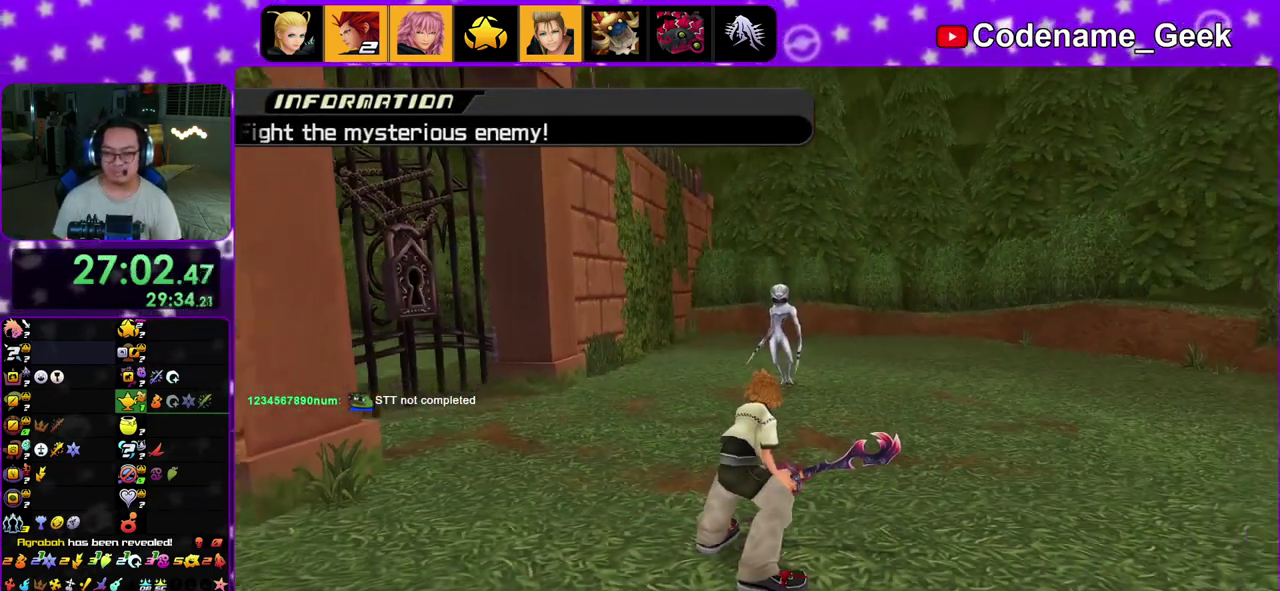
{"dt_ms": 300, "buttons": [], "left_stick": "center", "right_stick": "down", "events": [[50, "right_stick", "down"], [200, "right_stick", "center"], [300, "right_stick", "down"]]}
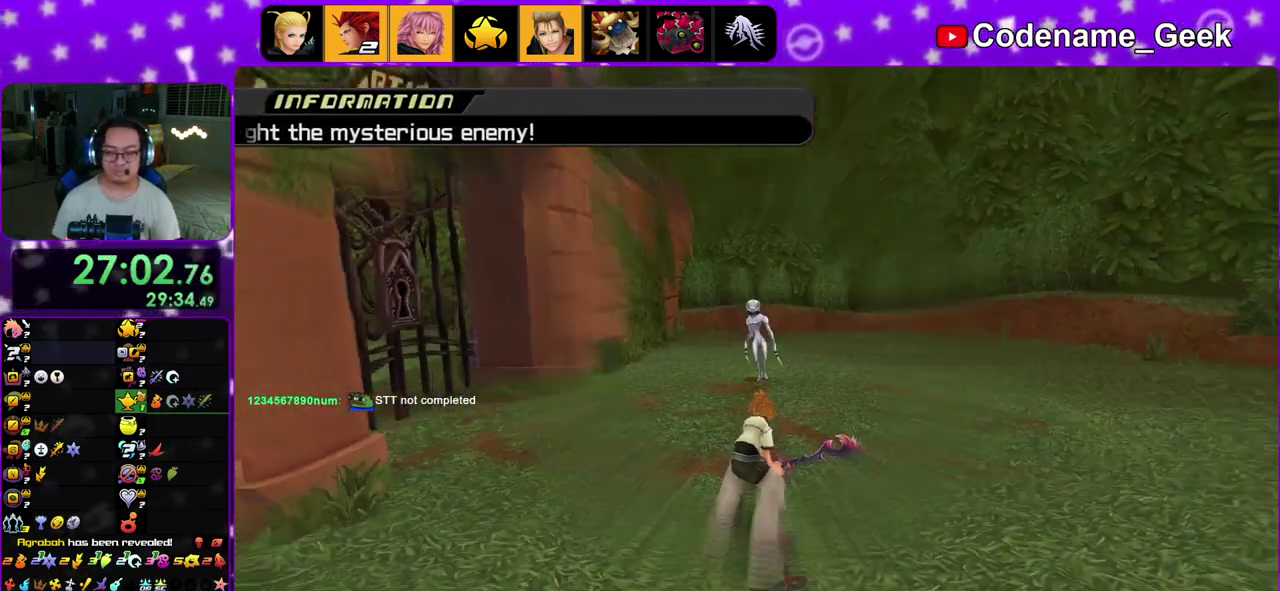
{"dt_ms": 500, "buttons": [], "left_stick": "up", "right_stick": "down", "events": [[117, "right_stick", "center"], [167, "left_stick", "up"], [200, "right_stick", "down"], [333, "X", "down"], [433, "X", "up"]]}
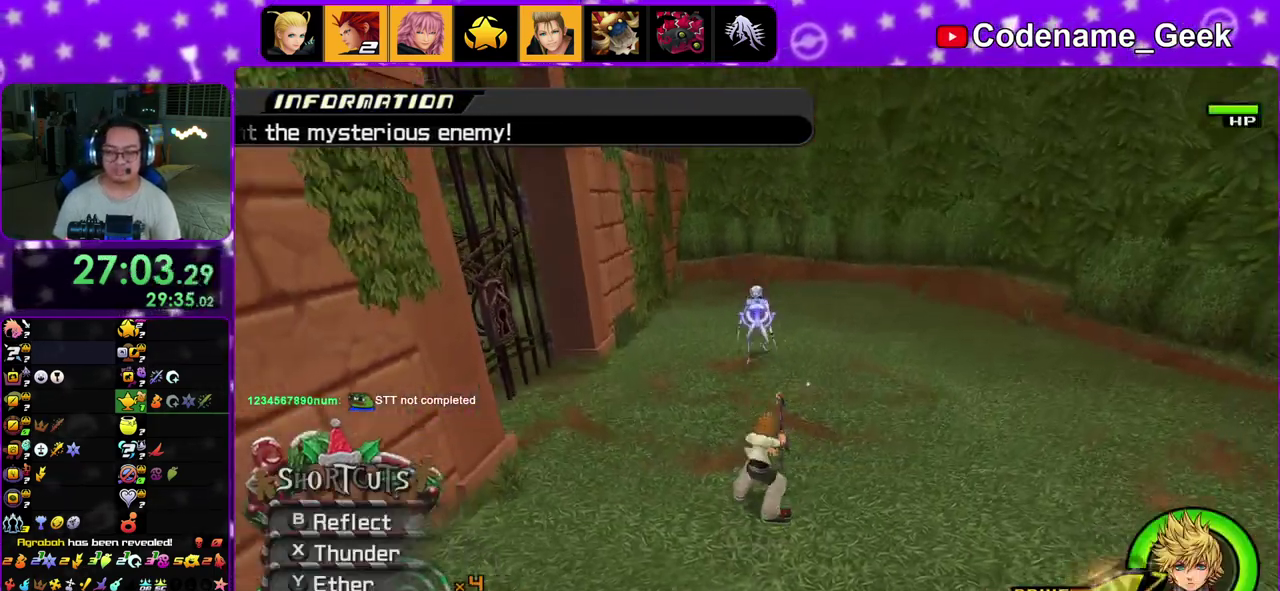
{"dt_ms": 500, "buttons": ["X"], "left_stick": "center", "right_stick": "down-right"}
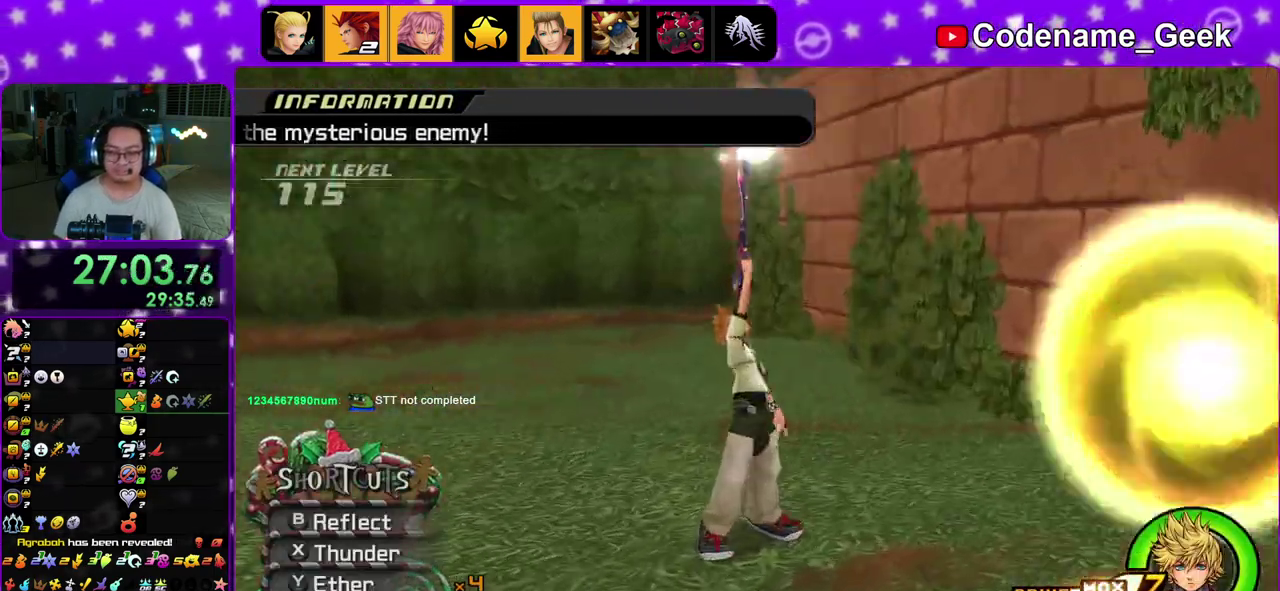
{"dt_ms": 400, "buttons": ["B"], "left_stick": "center", "right_stick": "center"}
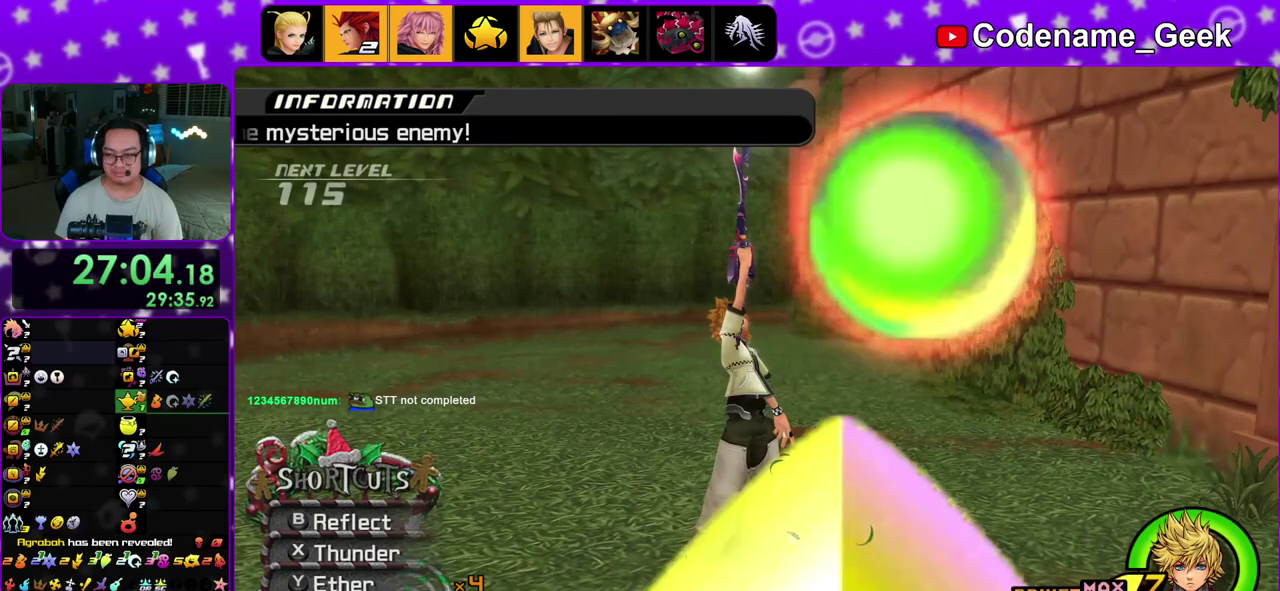
{"dt_ms": 600, "buttons": ["A", "B"], "left_stick": "center", "right_stick": "center", "events": [[83, "A", "down"], [83, "B", "up"], [150, "A", "up"], [183, "B", "down"], [200, "A", "down"], [233, "B", "up"], [283, "B", "down"], [317, "A", "up"], [400, "A", "down"], [400, "B", "up"], [467, "A", "up"], [483, "B", "down"], [517, "A", "down"]]}
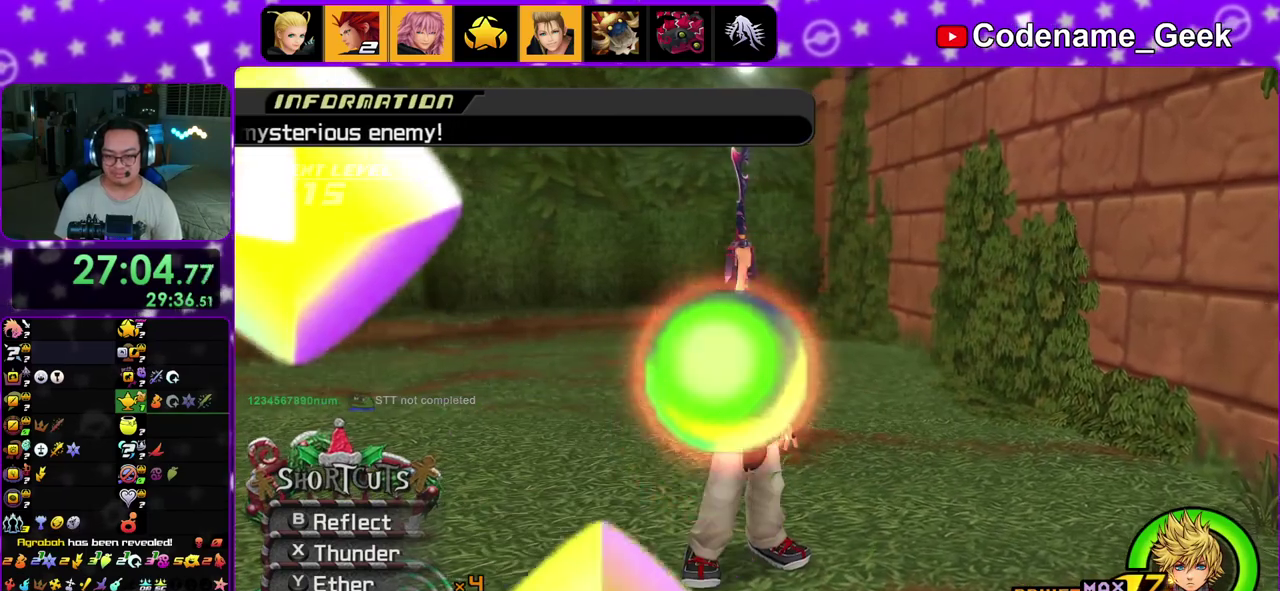
{"dt_ms": 300, "buttons": ["A"], "left_stick": "center", "right_stick": "center", "events": [[17, "A", "up"], [100, "A", "down"], [100, "B", "up"], [183, "B", "down"], [267, "B", "up"]]}
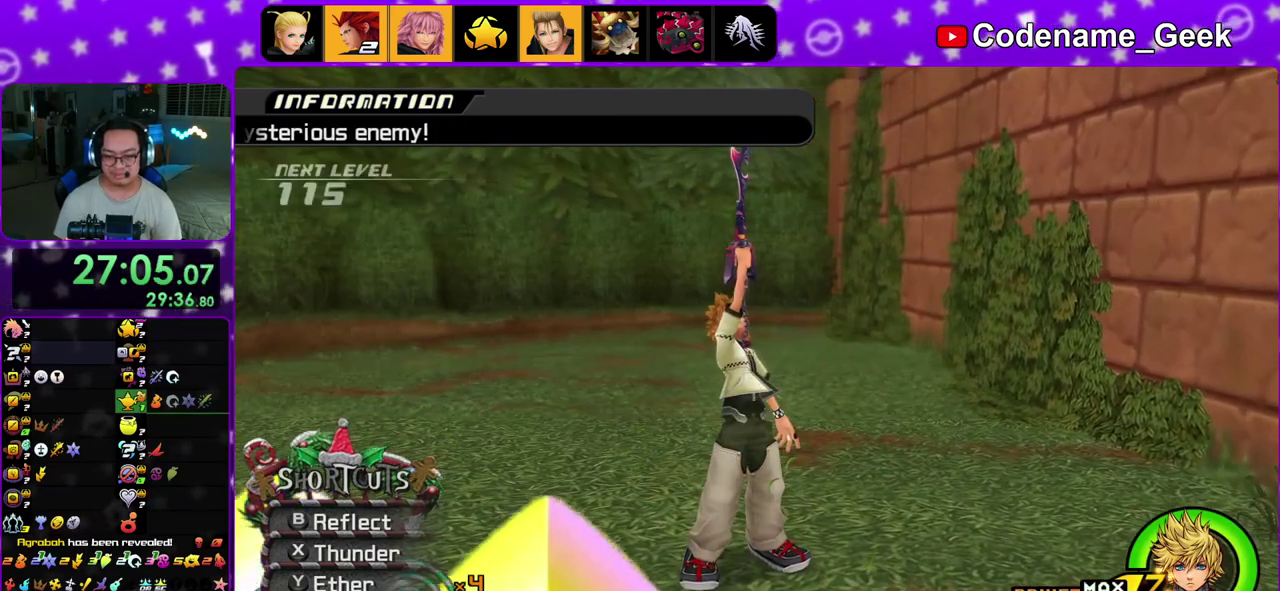
{"dt_ms": 800, "buttons": ["A"], "left_stick": "center", "right_stick": "center", "events": [[333, "A", "up"], [350, "B", "down"], [417, "A", "down"], [417, "B", "up"], [500, "A", "up"], [533, "B", "down"], [617, "A", "down"], [617, "B", "up"]]}
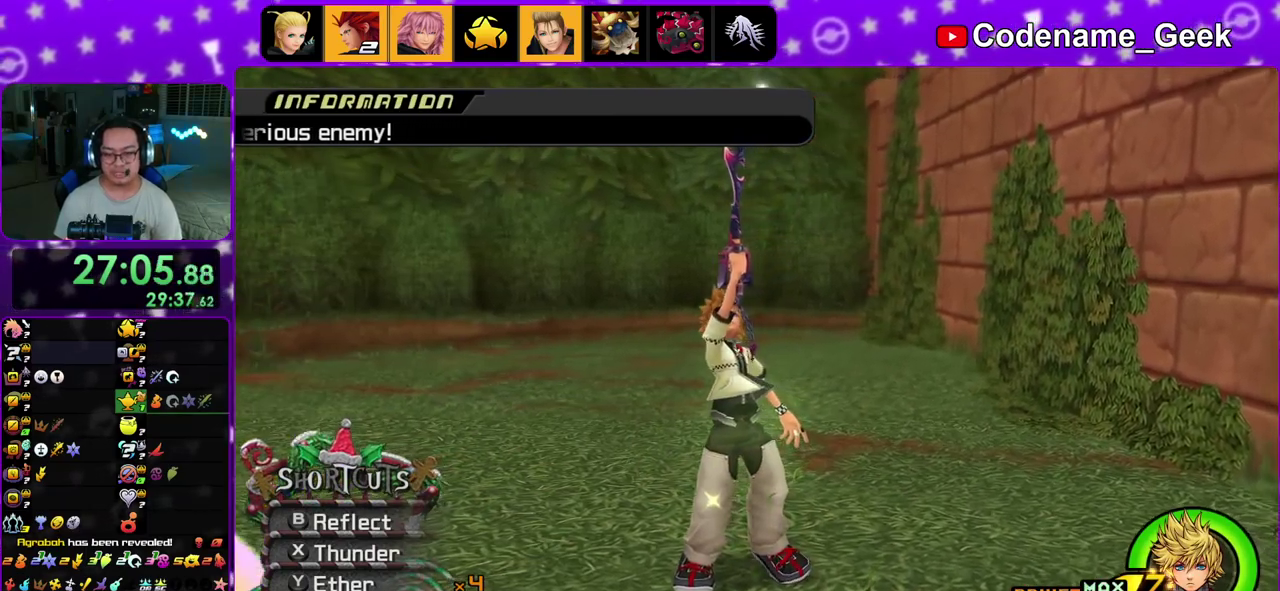
{"dt_ms": 400, "buttons": ["B"], "left_stick": "center", "right_stick": "center", "events": [[33, "A", "up"], [33, "B", "down"], [83, "A", "down"], [117, "B", "up"], [200, "A", "up"], [200, "B", "down"], [250, "A", "down"], [267, "B", "up"], [383, "A", "up"], [383, "B", "down"]]}
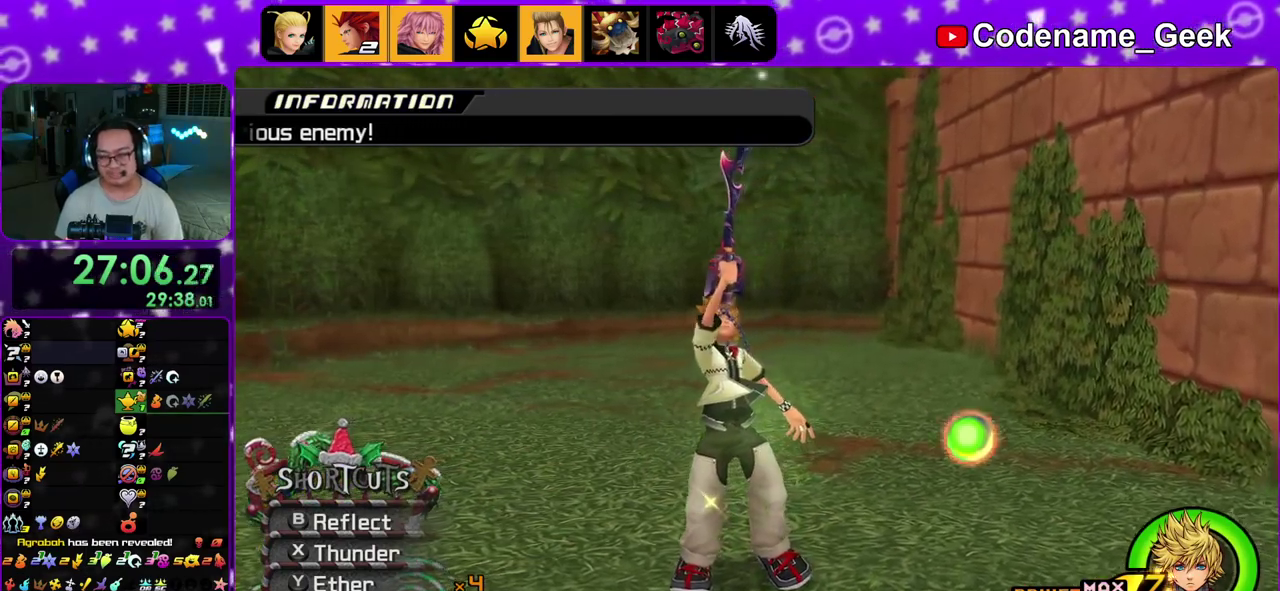
{"dt_ms": 500, "buttons": ["B"], "left_stick": "center", "right_stick": "center", "events": [[50, "A", "down"], [50, "B", "up"], [133, "A", "up"], [133, "B", "down"], [217, "A", "down"], [217, "B", "up"], [300, "A", "up"], [300, "B", "down"], [400, "B", "up"], [467, "B", "down"]]}